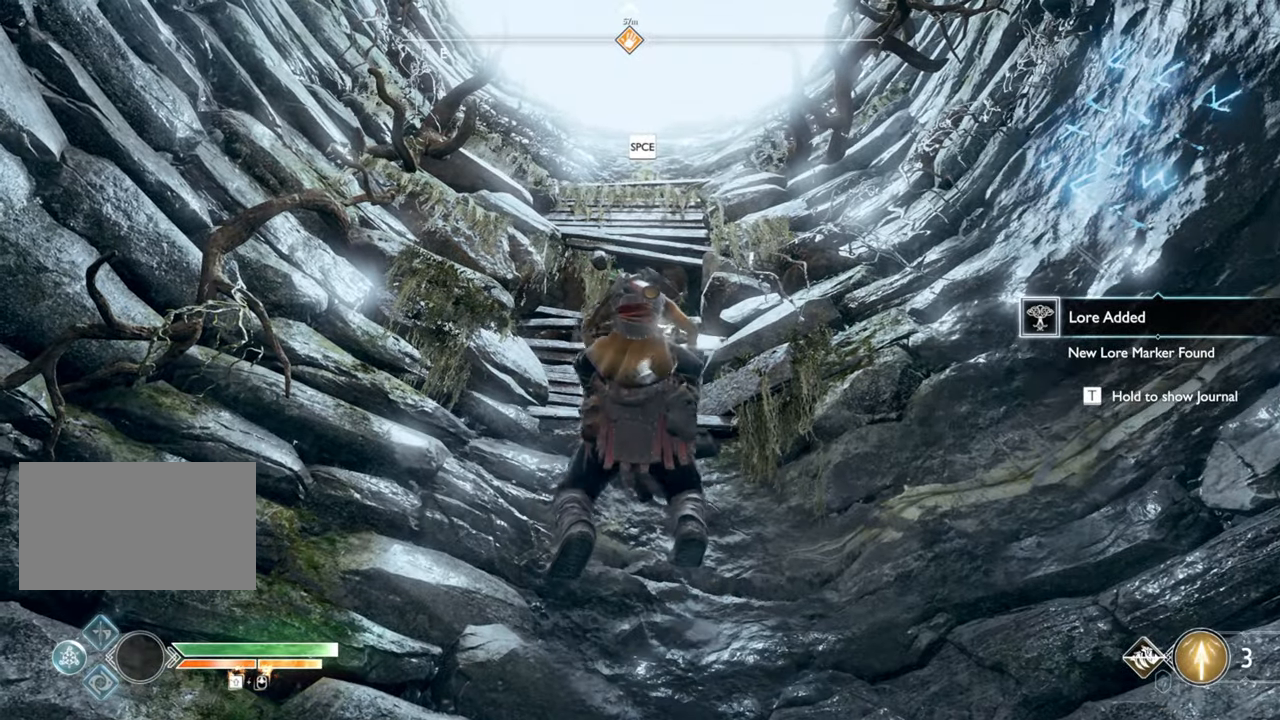
Gameplay with keyboard and mouse; each line is a JSON object with the keys and mouse buttons held at the frame after it. "events" lists presses ("down") and releases ("up") of "1", "2", "3", "4", "5", "a", "alt", "b", "c", "ctrl", "d", "e", "f", "g", "q", "r", "s", "shift", "space", "t", "tab", "v", "w", "x", "z", "mouse_left", "mouse_wheel" and "mouse_right" between this image and that frame as [ms after this image, input, new state], when the widget could be followed in between. "mouse_left", "mouse_wheel", "mouse_right" = the "left", "wheel", "right" buttons of the "mouse" list. No other keys are recorded. "wheel" means that the mouse wheel is clicked or scrolled. Mouse movement is not recorded.
{"keys": ["w"], "mouse": [], "events": []}
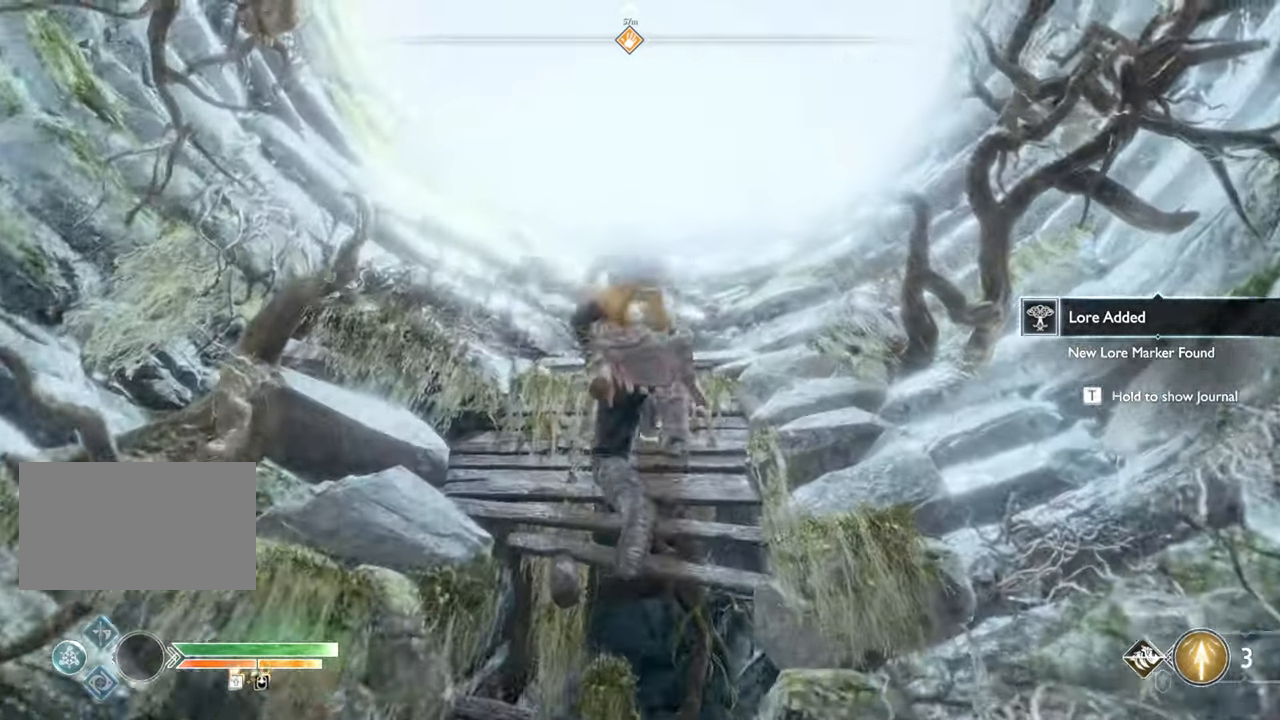
{"keys": ["w"], "mouse": [], "events": []}
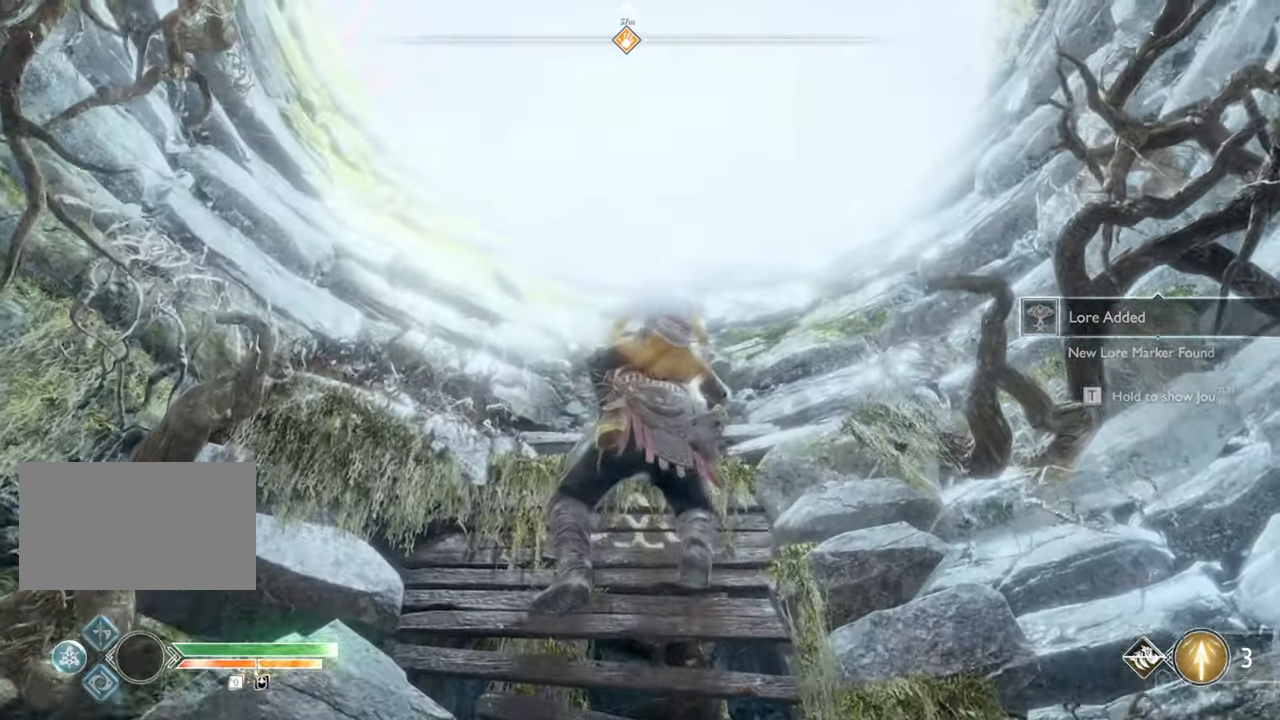
{"keys": ["w"], "mouse": [], "events": []}
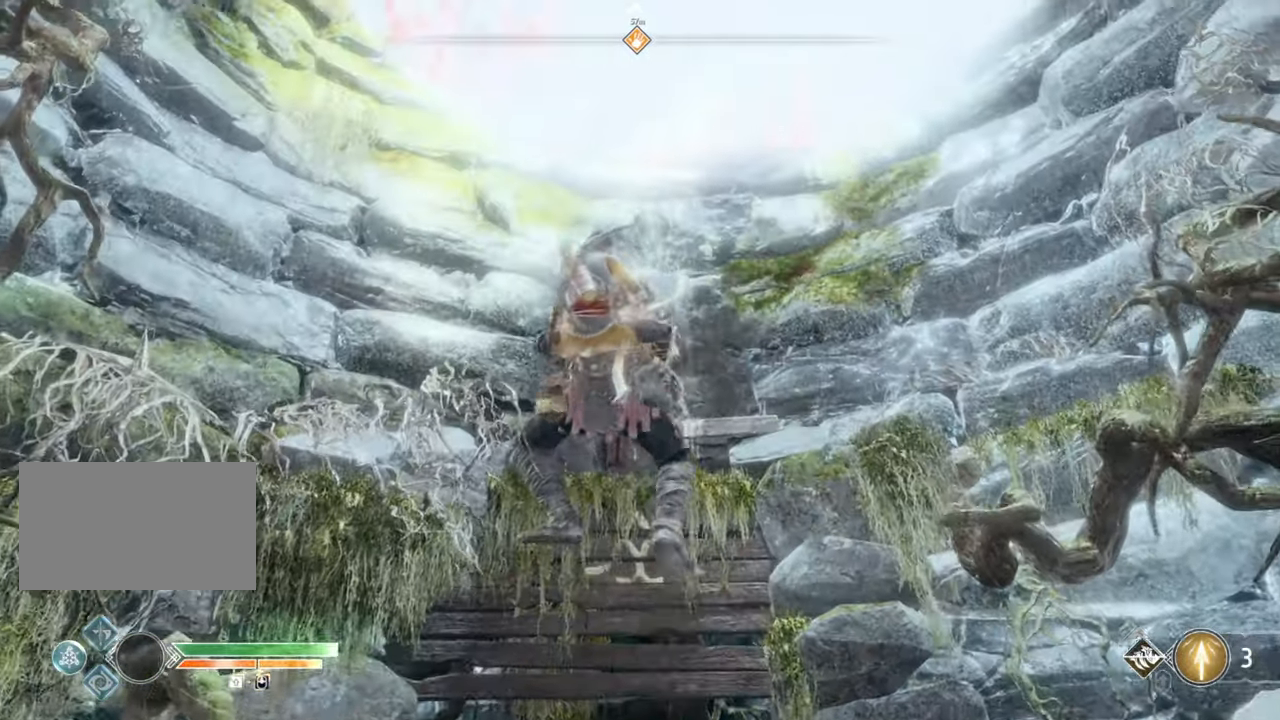
{"keys": ["w"], "mouse": [], "events": []}
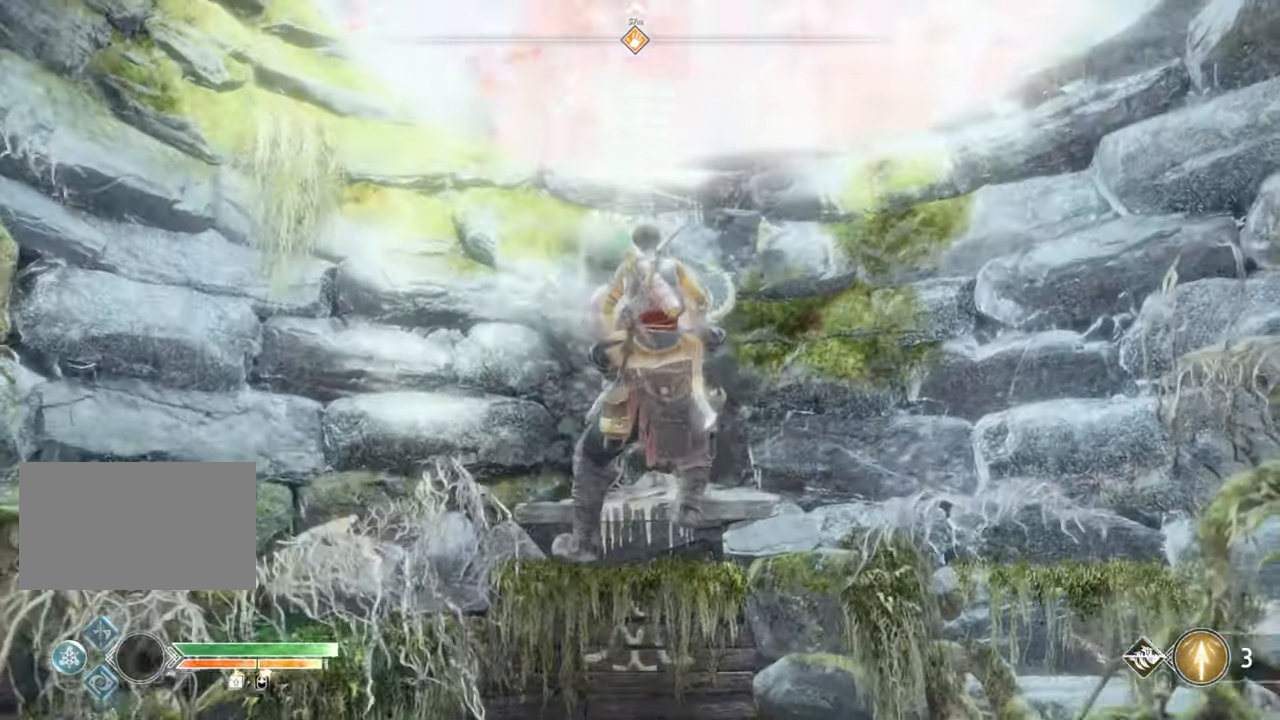
{"keys": ["w"], "mouse": [], "events": []}
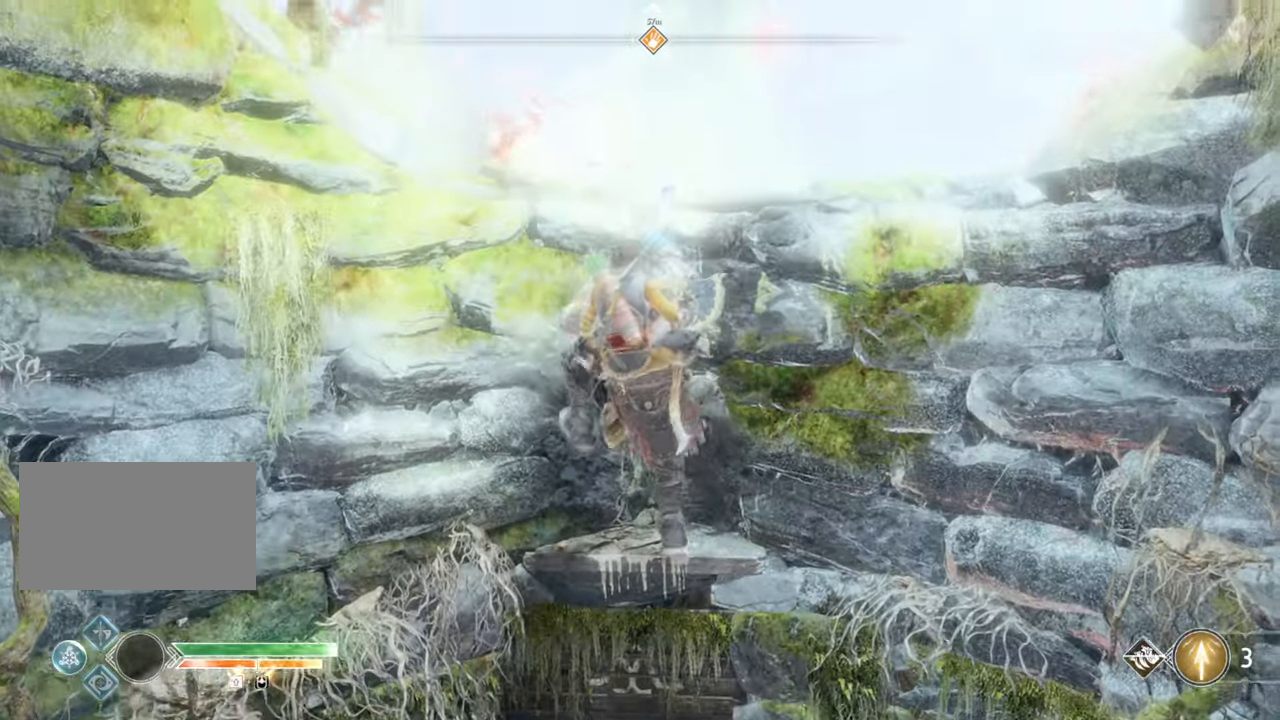
{"keys": ["w"], "mouse": [], "events": []}
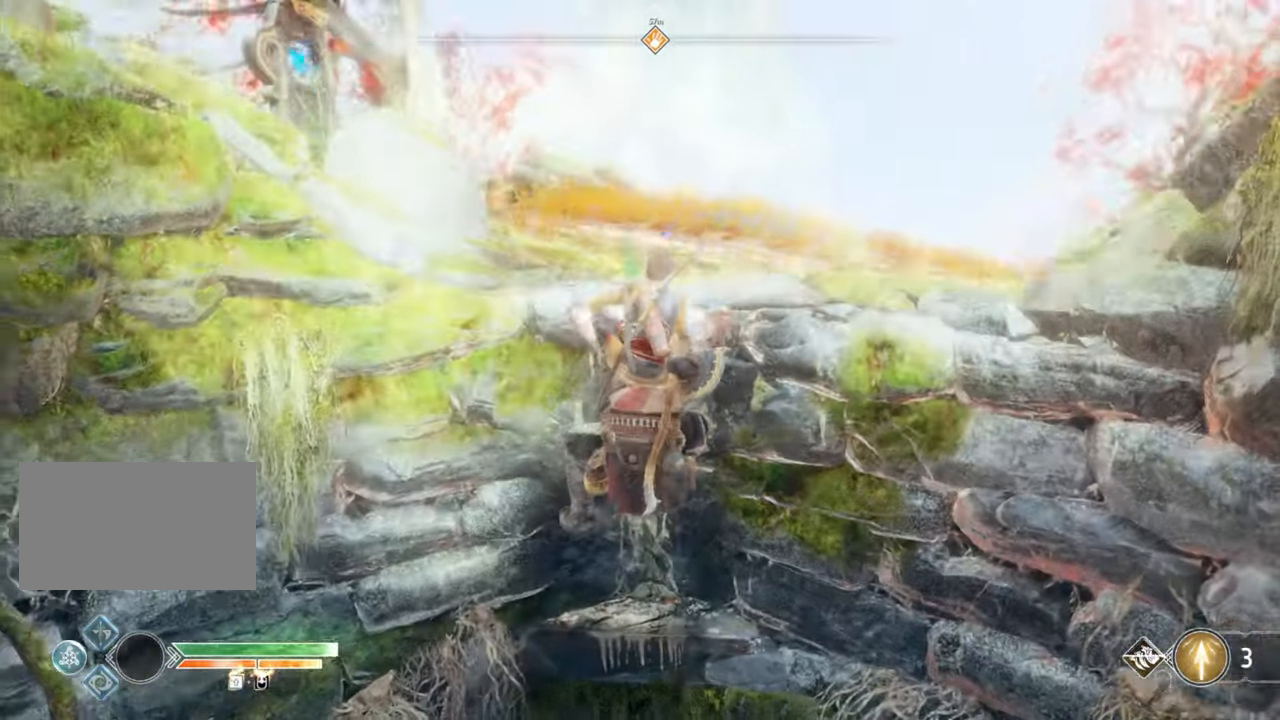
{"keys": ["w"], "mouse": [], "events": []}
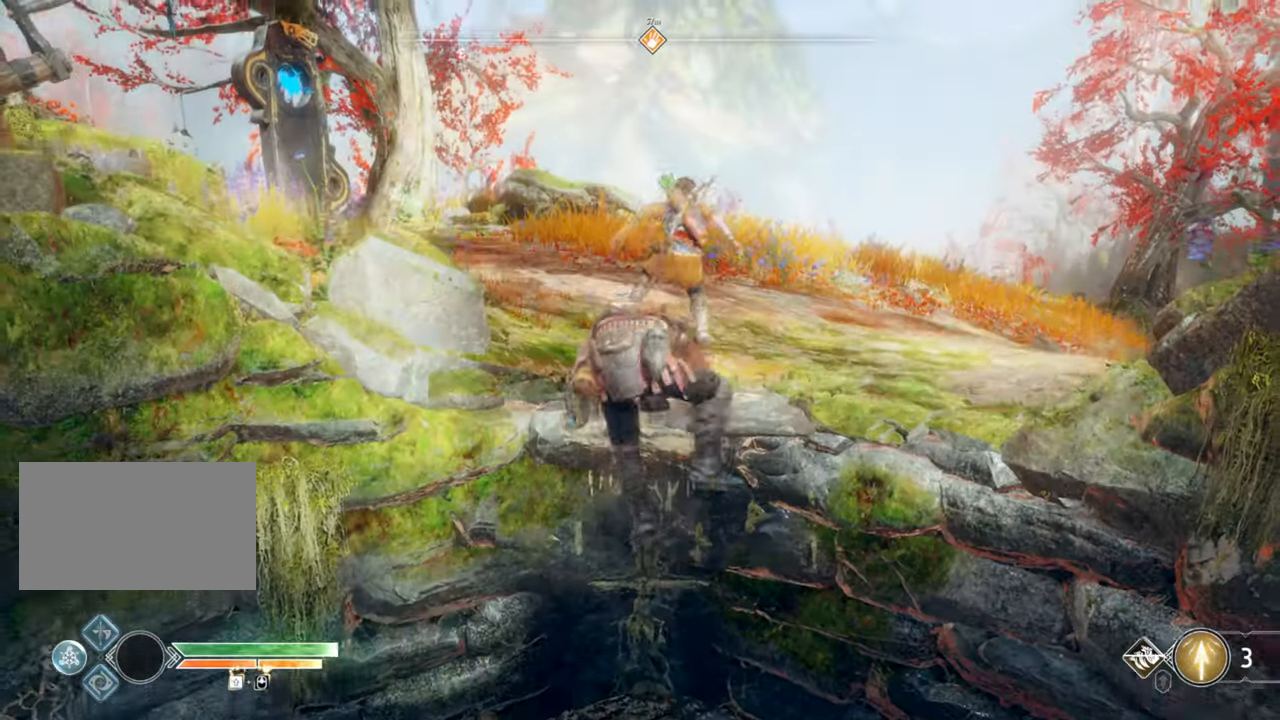
{"keys": ["w"], "mouse": [], "events": []}
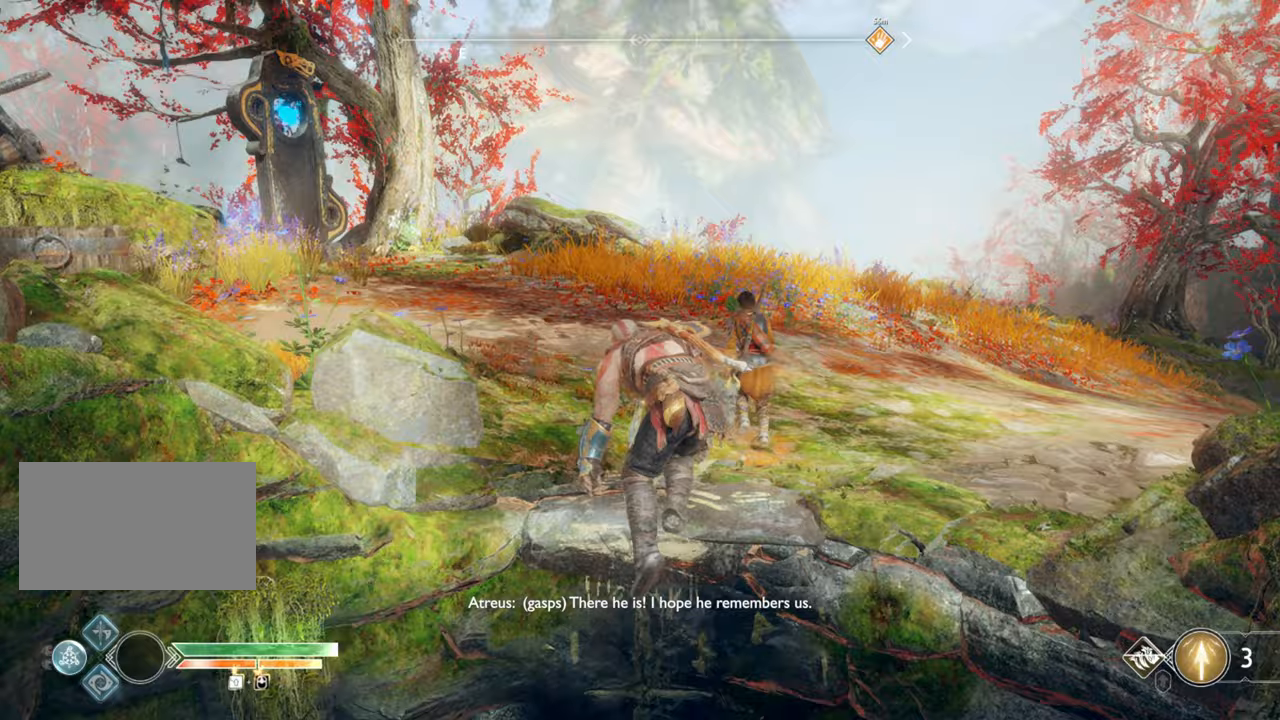
{"keys": ["w"], "mouse": [], "events": []}
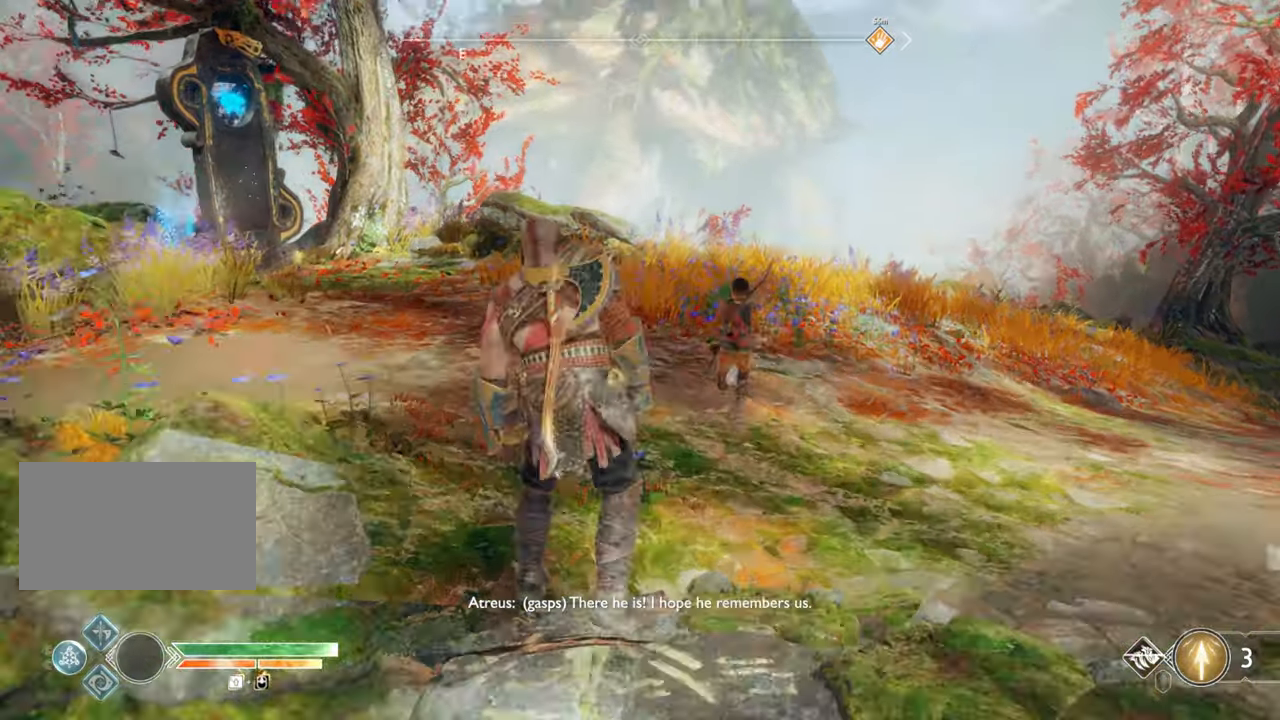
{"keys": [], "mouse": [], "events": [[317, "w", "up"]]}
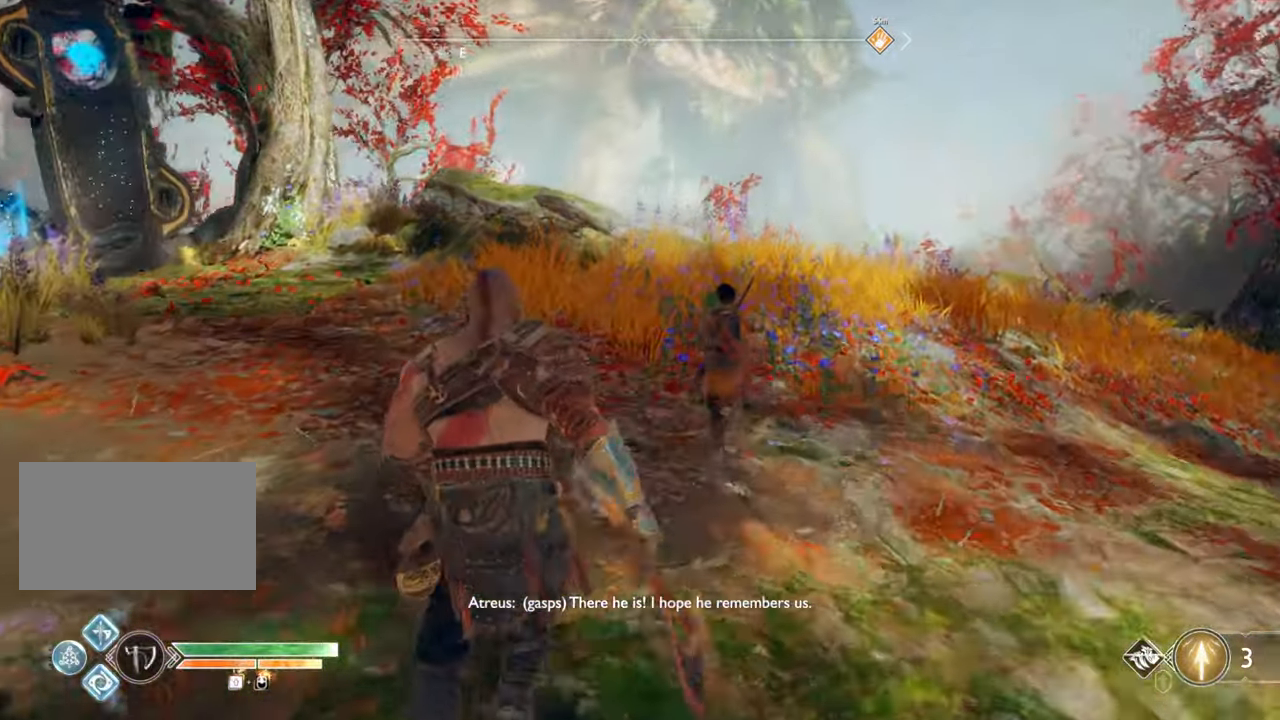
{"keys": ["d", "w"], "mouse": [], "events": [[50, "w", "down"], [367, "d", "down"]]}
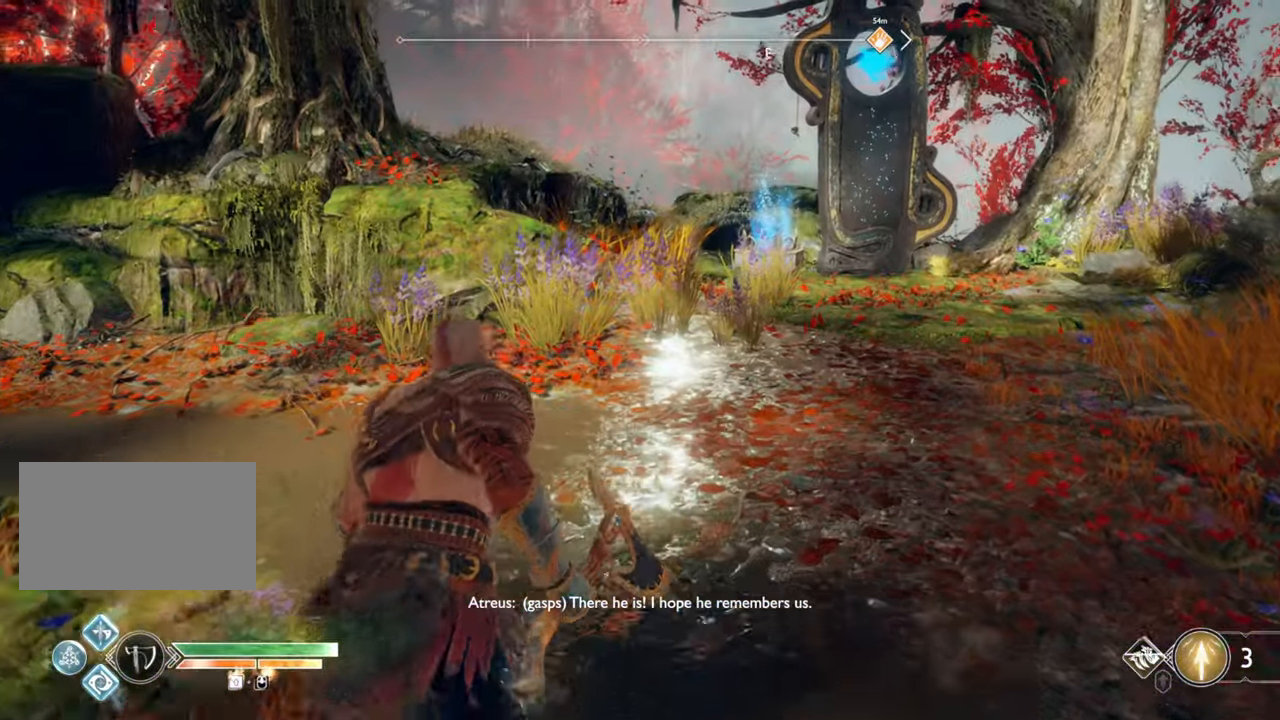
{"keys": [], "mouse": [], "events": [[250, "w", "up"], [350, "d", "up"]]}
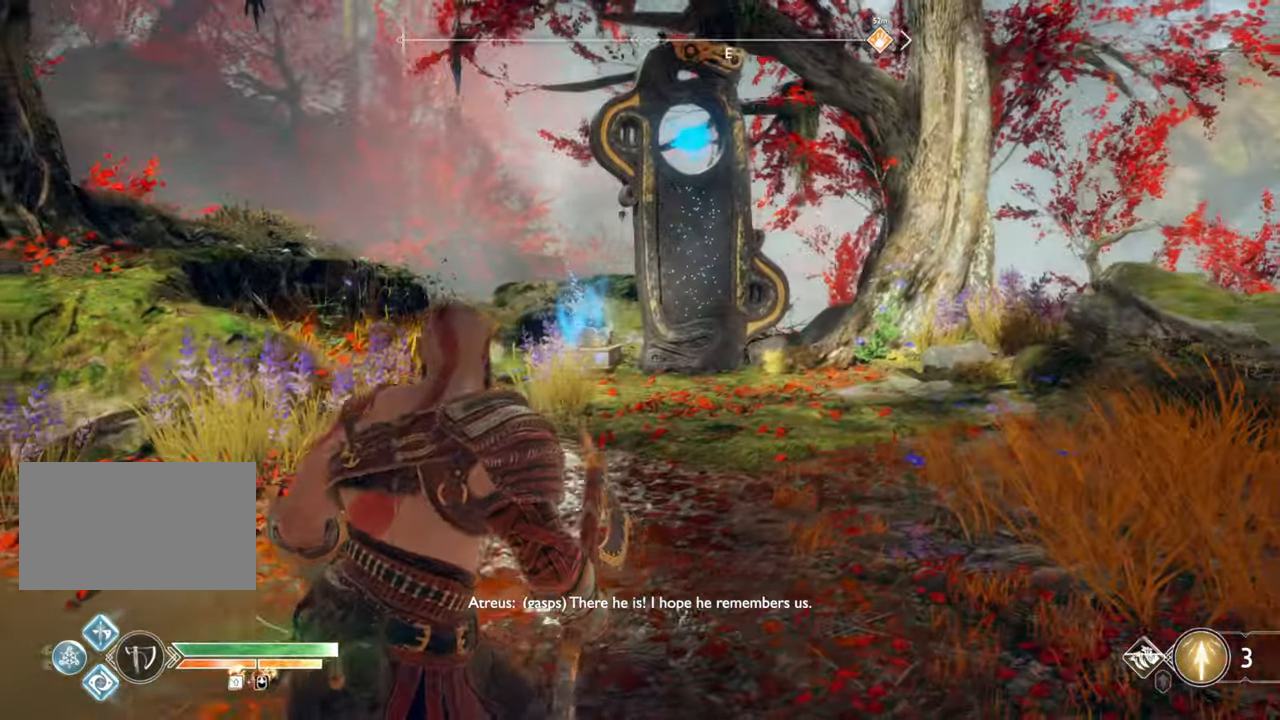
{"keys": ["d", "w"], "mouse": [], "events": [[350, "d", "down"], [450, "w", "down"]]}
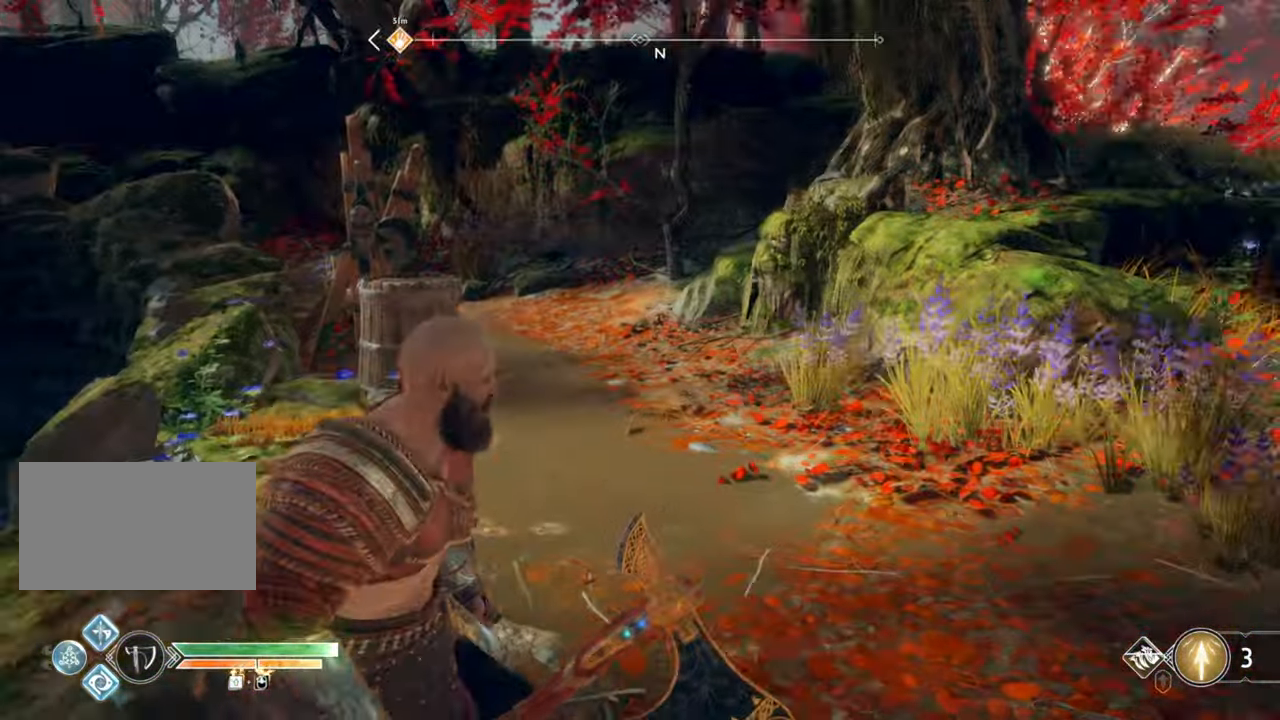
{"keys": ["d", "w"], "mouse": [], "events": []}
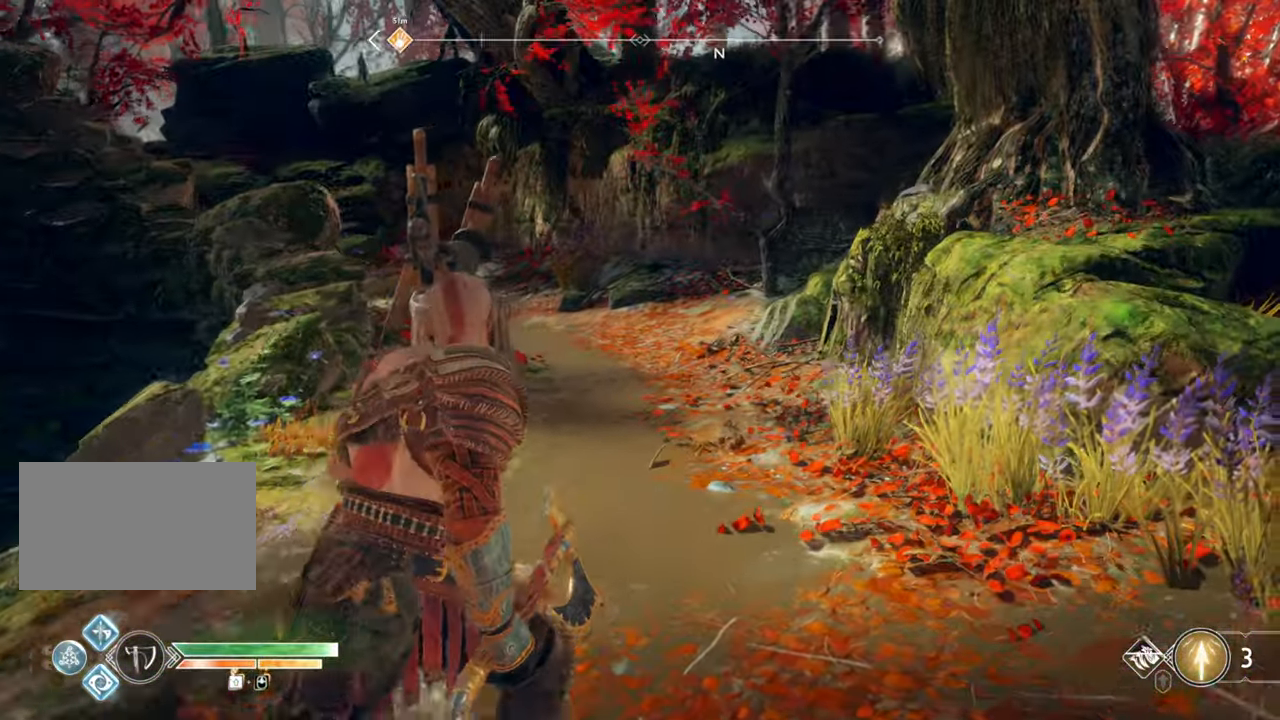
{"keys": ["w"], "mouse": []}
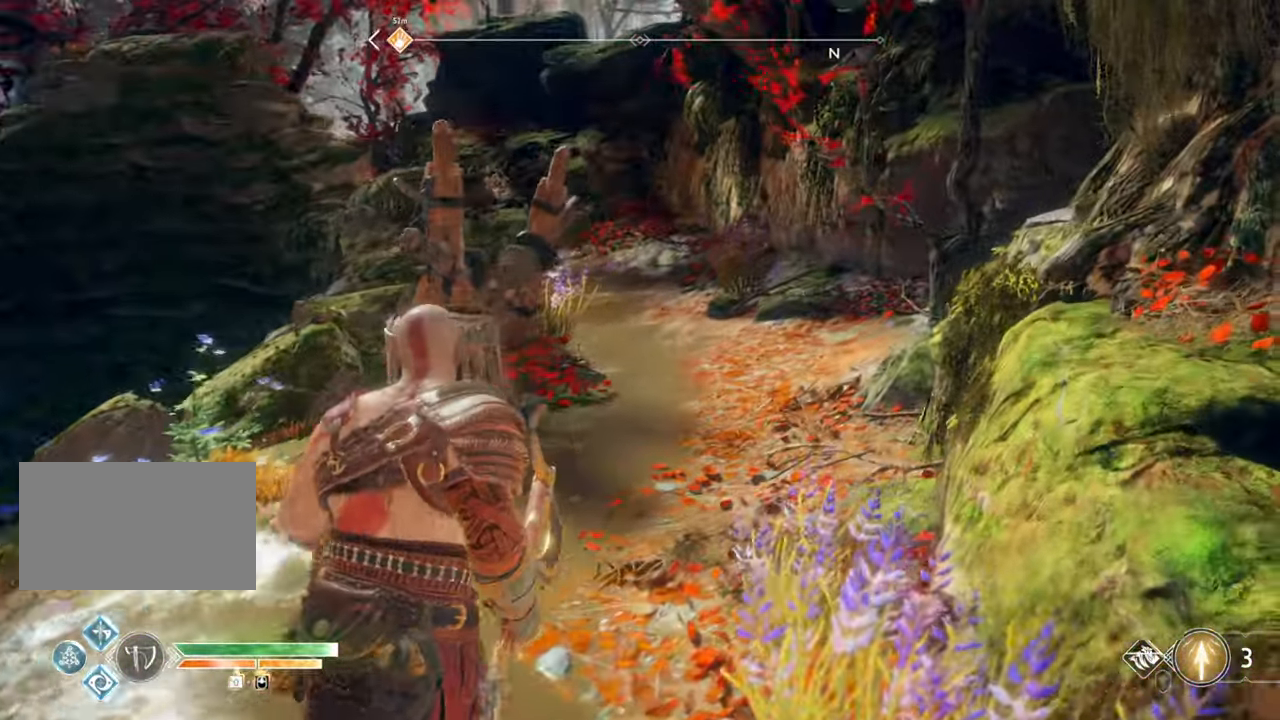
{"keys": ["d", "w"], "mouse": [], "events": [[367, "d", "down"]]}
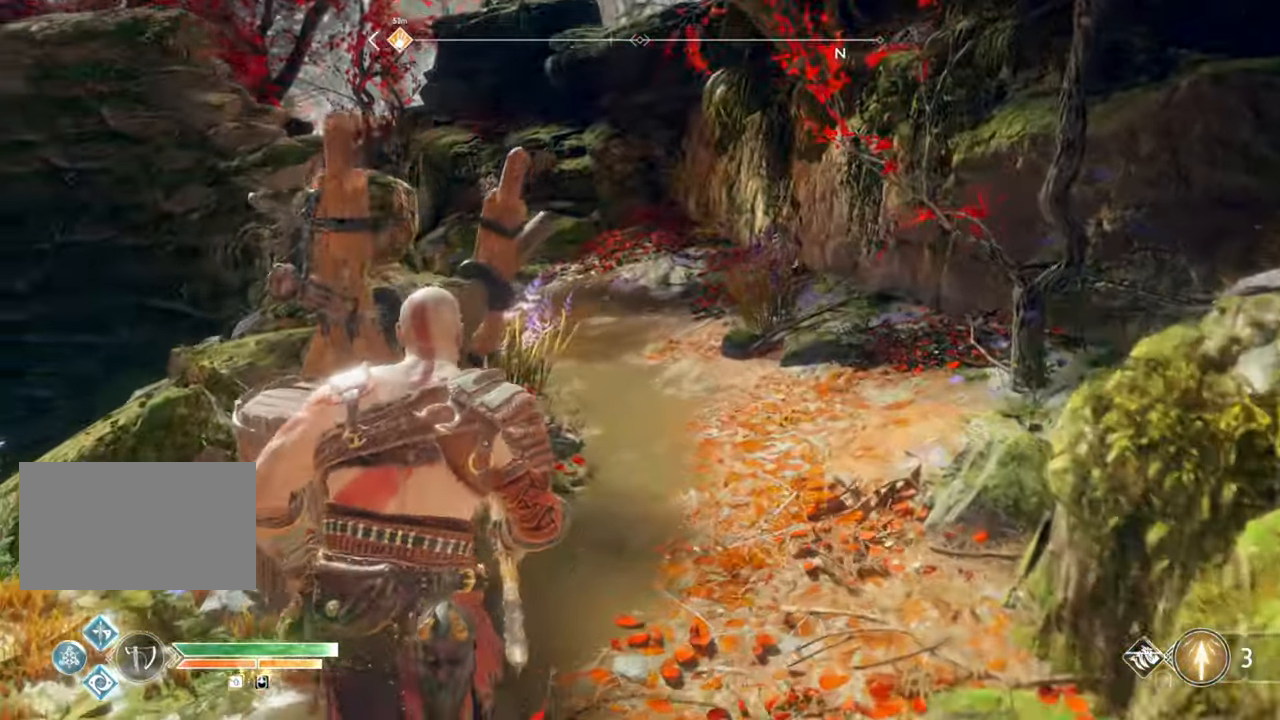
{"keys": ["d", "s"], "mouse": [], "events": [[117, "w", "up"], [317, "s", "down"]]}
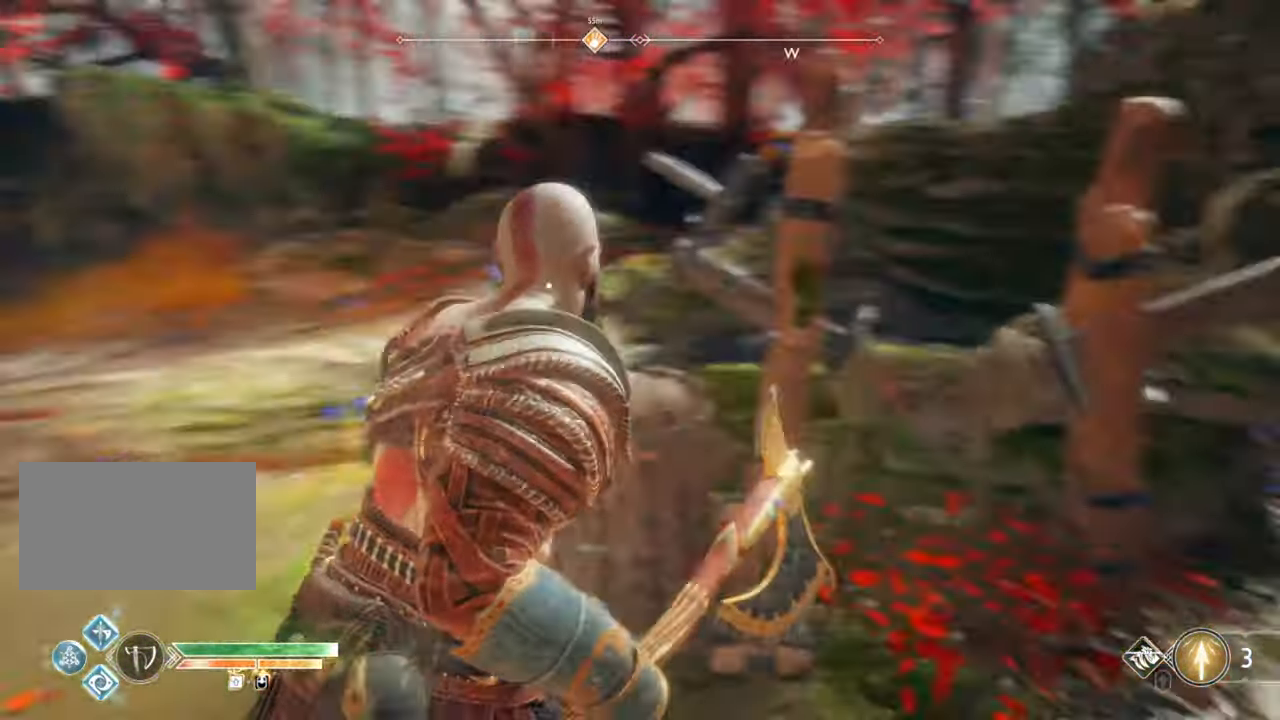
{"keys": ["d", "w"], "mouse": [], "events": [[233, "s", "up"], [400, "w", "down"]]}
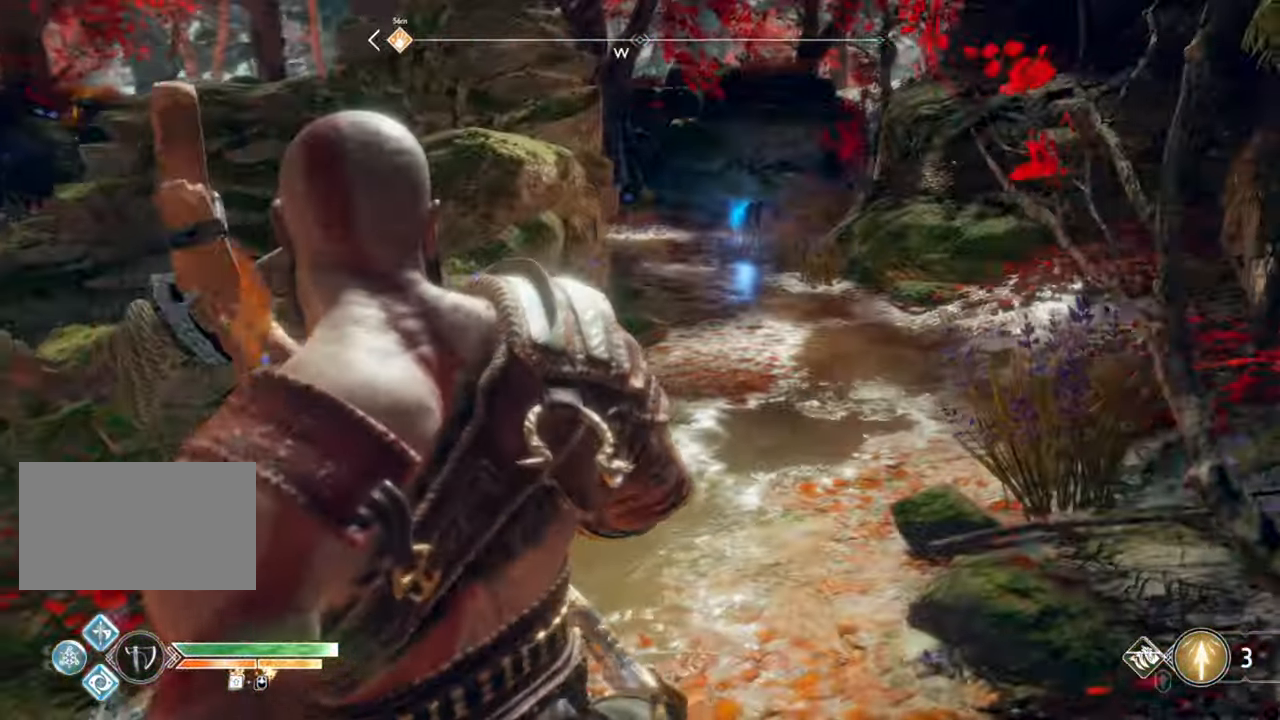
{"keys": ["w"], "mouse": [], "events": [[283, "d", "up"]]}
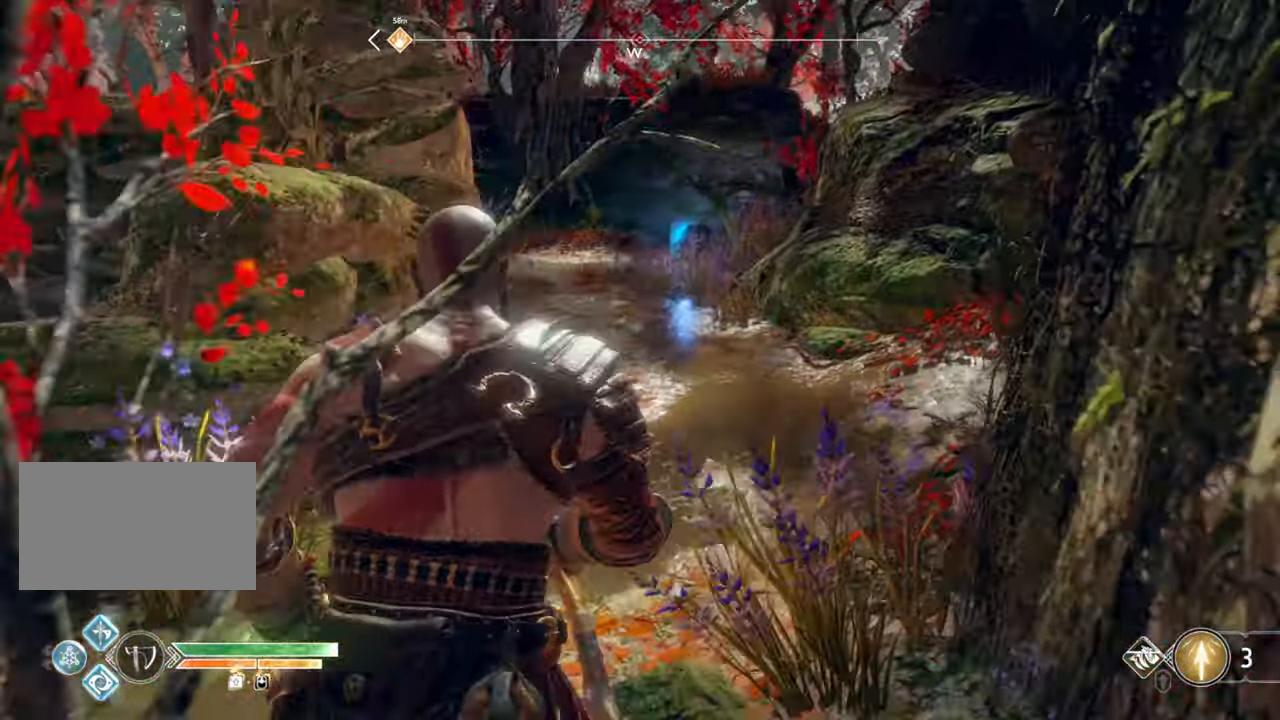
{"keys": ["w"], "mouse": [], "events": [[217, "shift", "down"], [350, "shift", "up"]]}
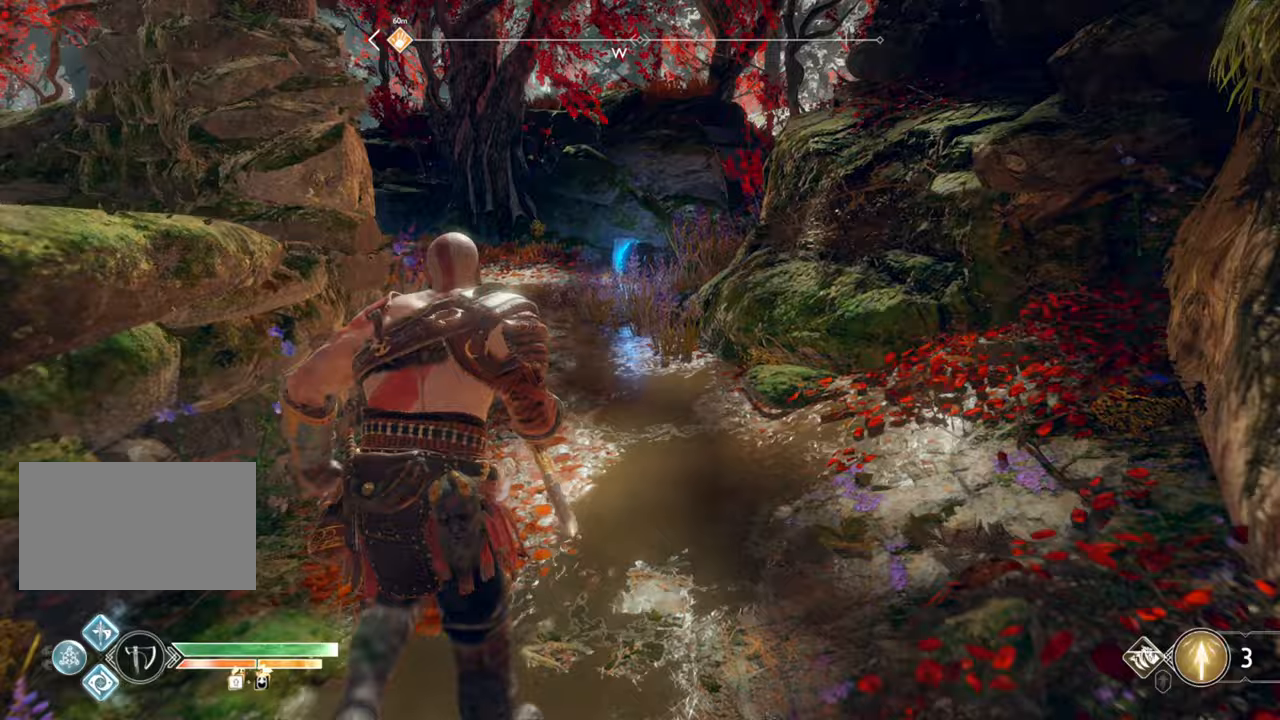
{"keys": ["w"], "mouse": [], "events": []}
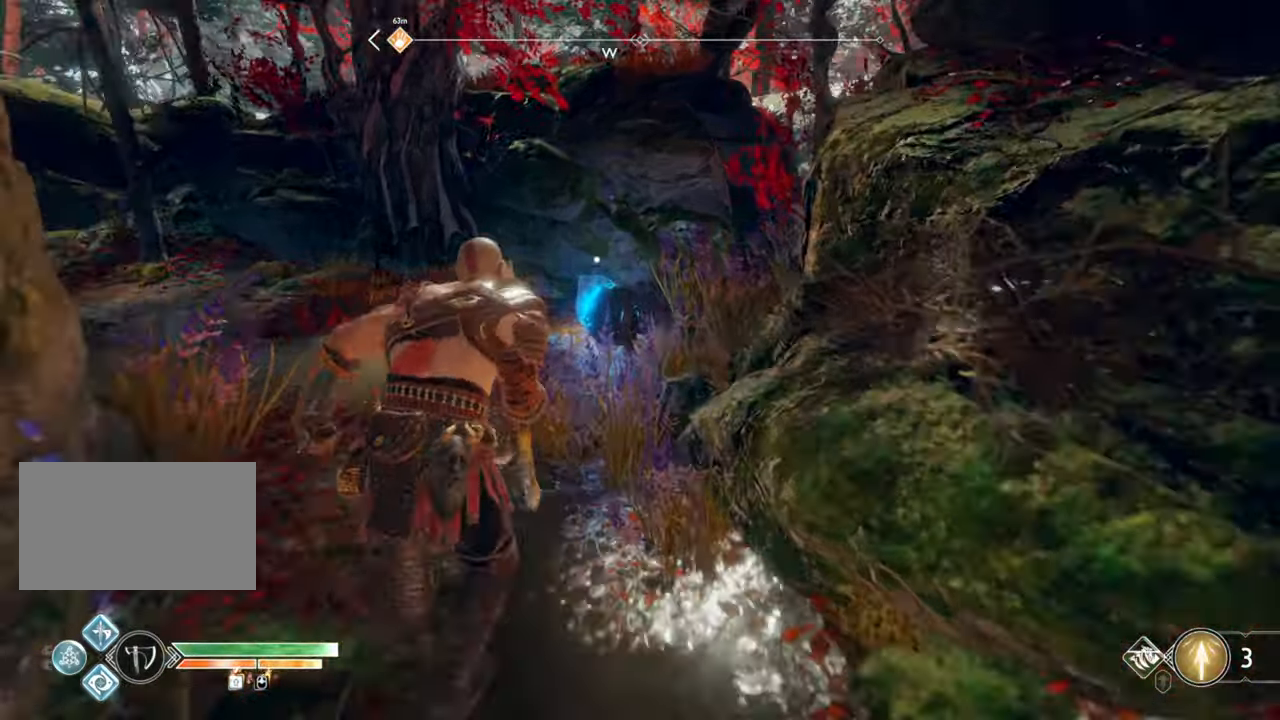
{"keys": [], "mouse": [], "events": [[183, "w", "up"], [283, "e", "down"], [383, "e", "up"]]}
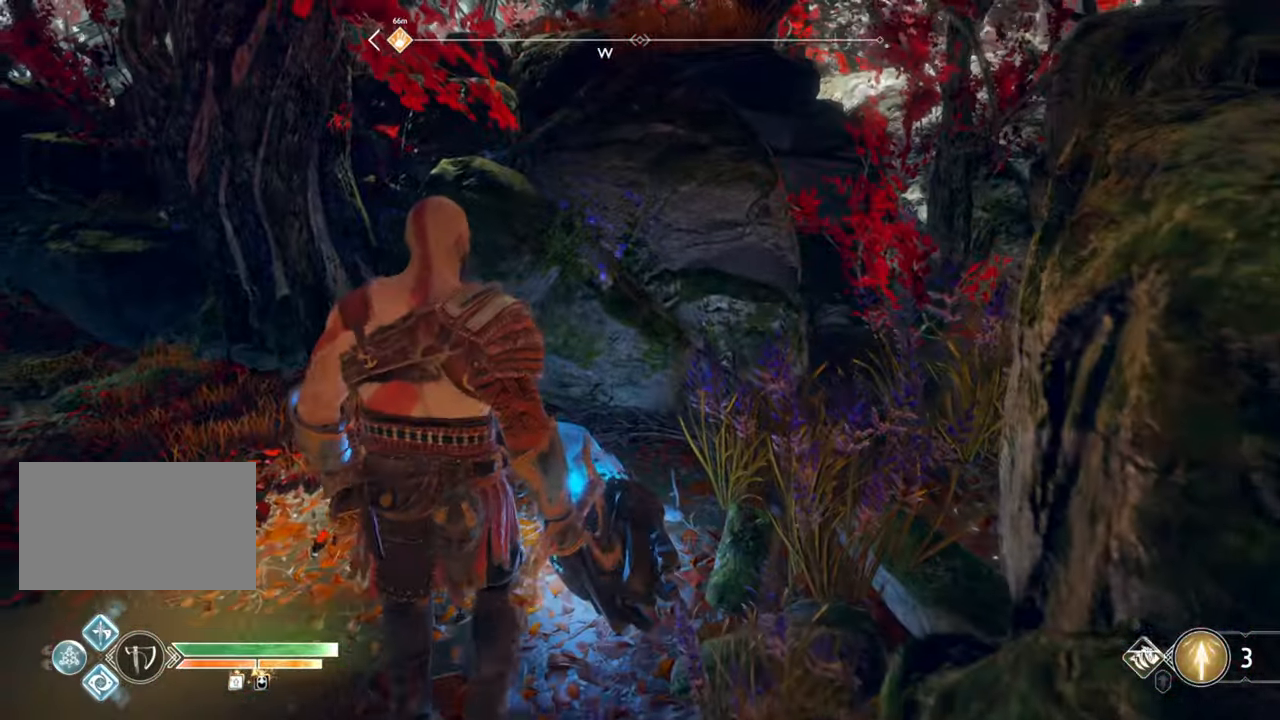
{"keys": [], "mouse": [], "events": []}
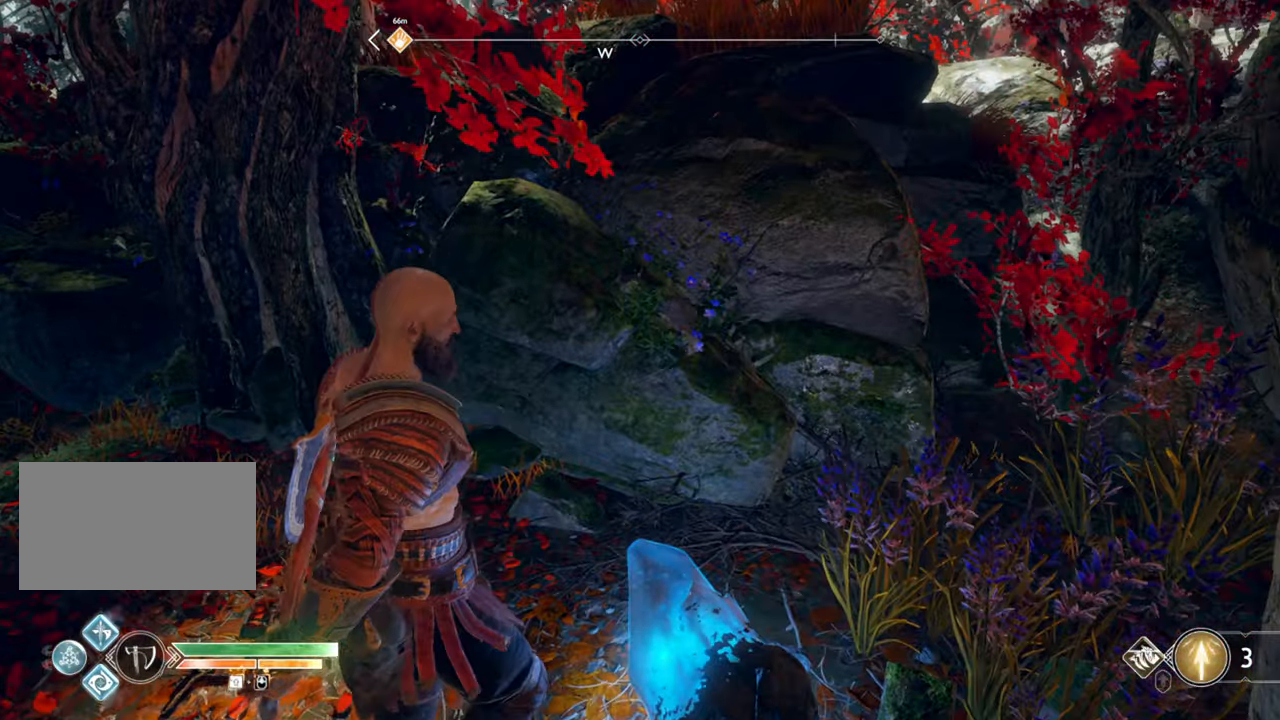
{"keys": [], "mouse": [], "events": []}
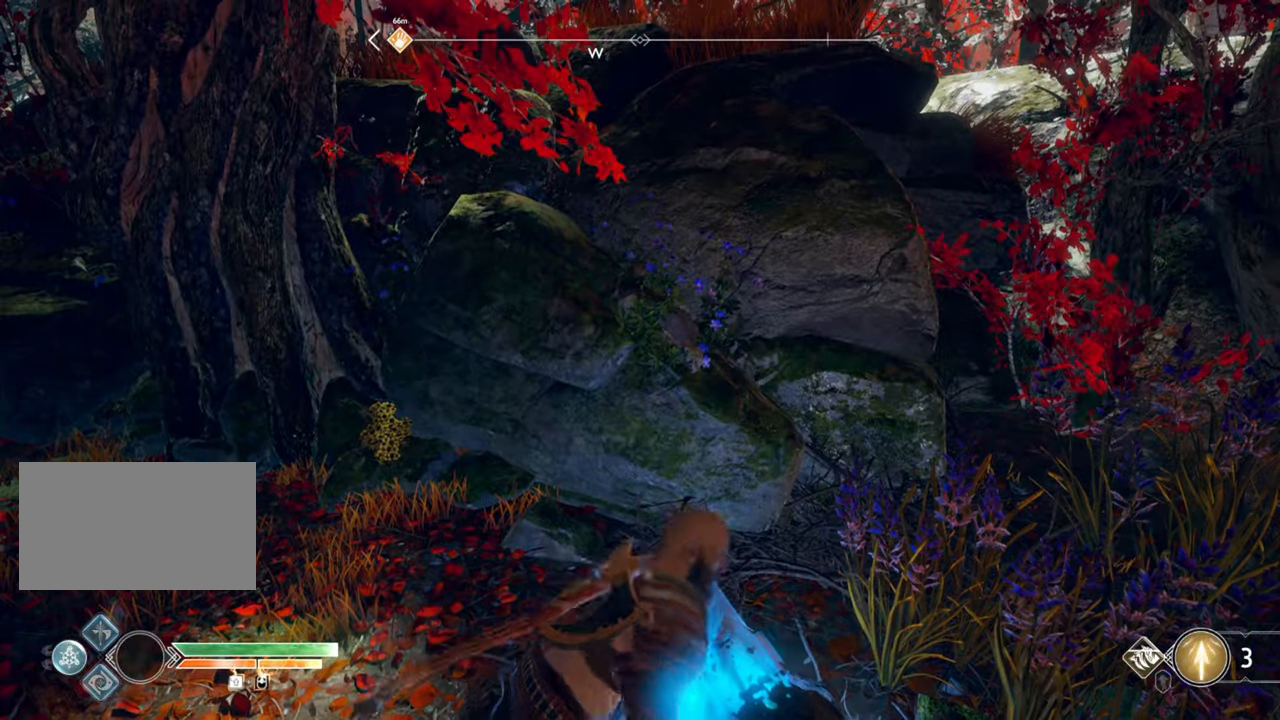
{"keys": [], "mouse": [], "events": []}